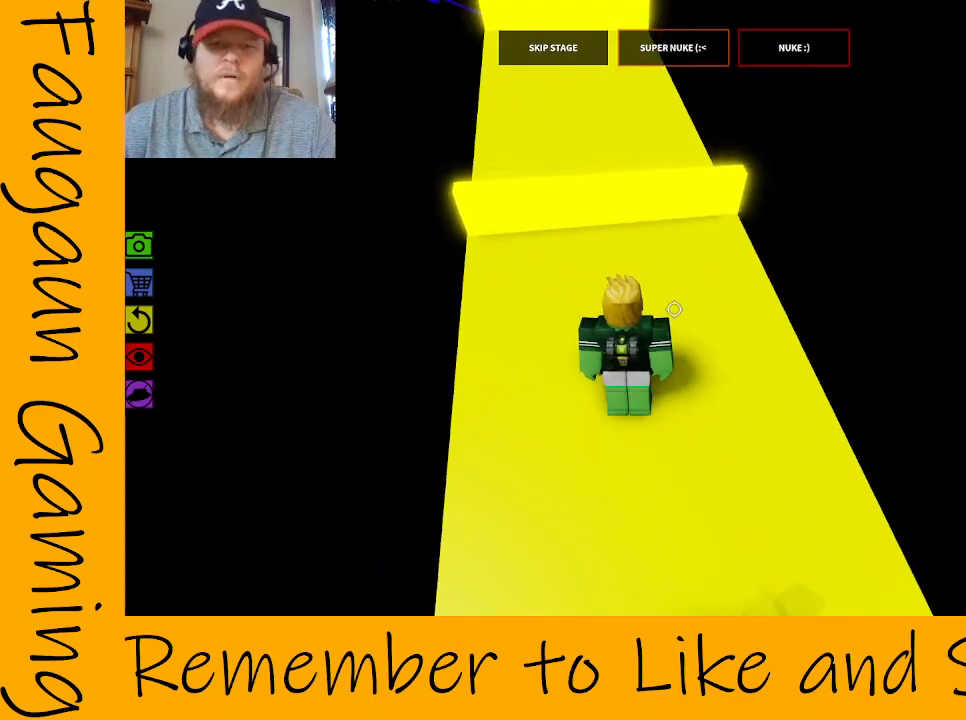
Gameplay with keyboard and mouse; each line is a JSON object with the keys and mouse buttons held at the frame after it. "events" lists presses ("down") and releases ("up") of "1", "2", "3", "4", "5", "a", "alt", "c", "caps_lock", "ctrl", "d", "e", "f", "g", "q", "r", "s", "shift", "space", "t", "tab", "v", "w", "x", "z", "mouse_left", "mouse_wheel" and "mouse_right" between this image and that frame as [ms after this image, input, new state], when the widget could be followed in between. "mouse_left", "mouse_wheel", "mouse_right" = the "left", "wheel", "right" buttons of the "mouse" list. No other keys are recorded. "wheel" means that the mouse wheel is clicked or scrolled. Mouse movement is not recorded.
{"keys": [], "mouse": ["right"], "events": [[167, "w", "down"], [217, "mouse_right", "down"], [317, "w", "up"]]}
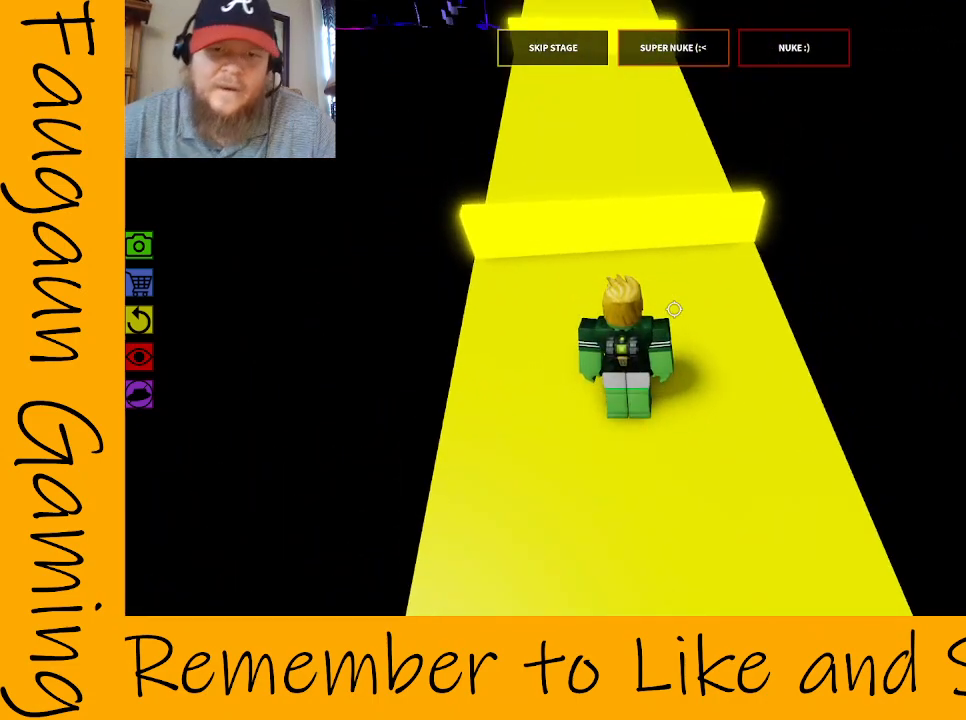
{"keys": ["w"], "mouse": ["right"], "events": [[67, "w", "down"], [217, "w", "up"], [500, "w", "down"]]}
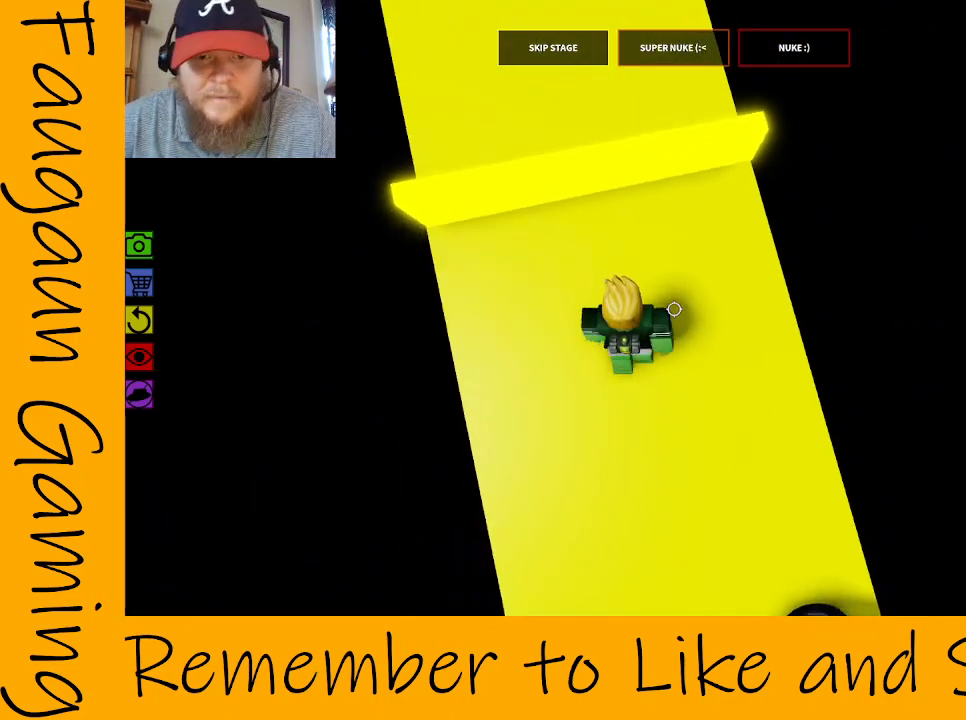
{"keys": [], "mouse": ["right"], "events": [[83, "w", "up"]]}
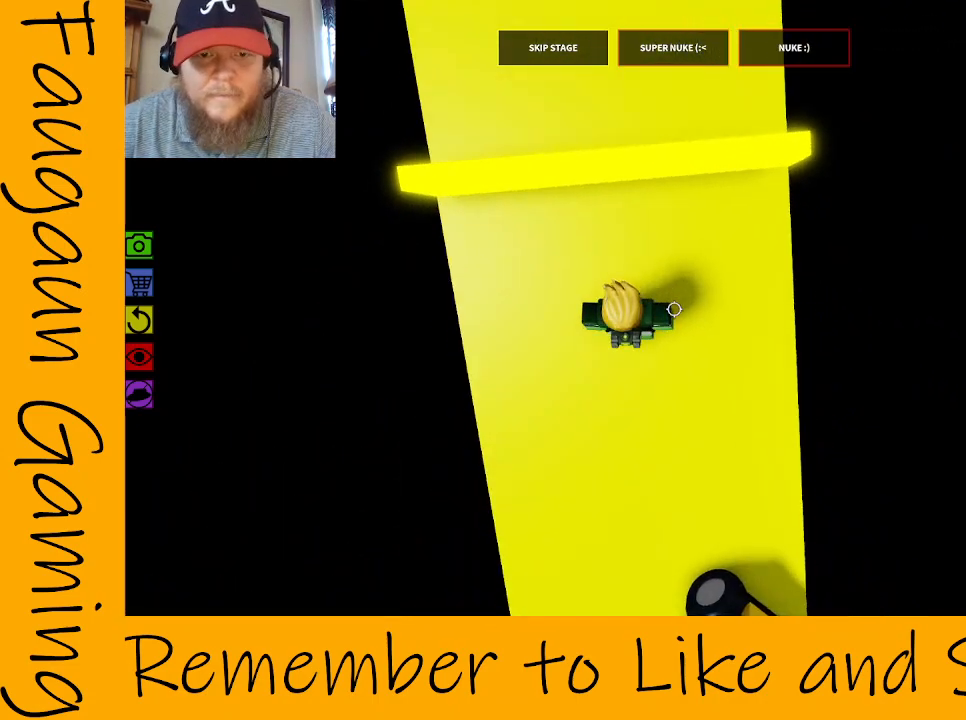
{"keys": [], "mouse": ["right"], "events": [[50, "w", "down"], [150, "w", "up"]]}
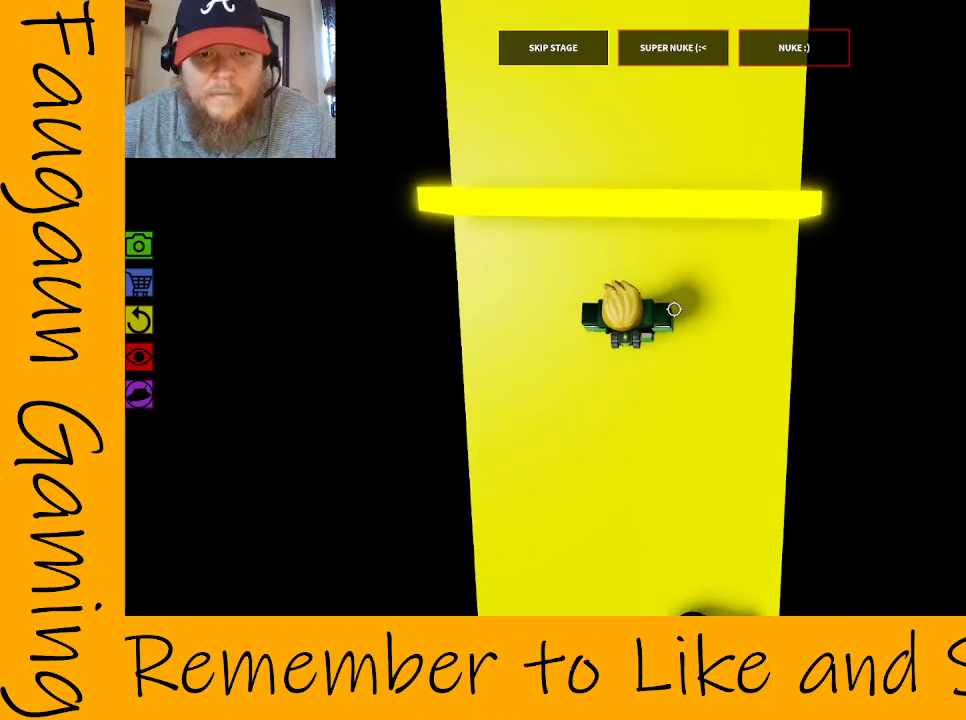
{"keys": ["w"], "mouse": ["right"], "events": [[67, "w", "down"], [117, "space", "down"], [217, "space", "up"]]}
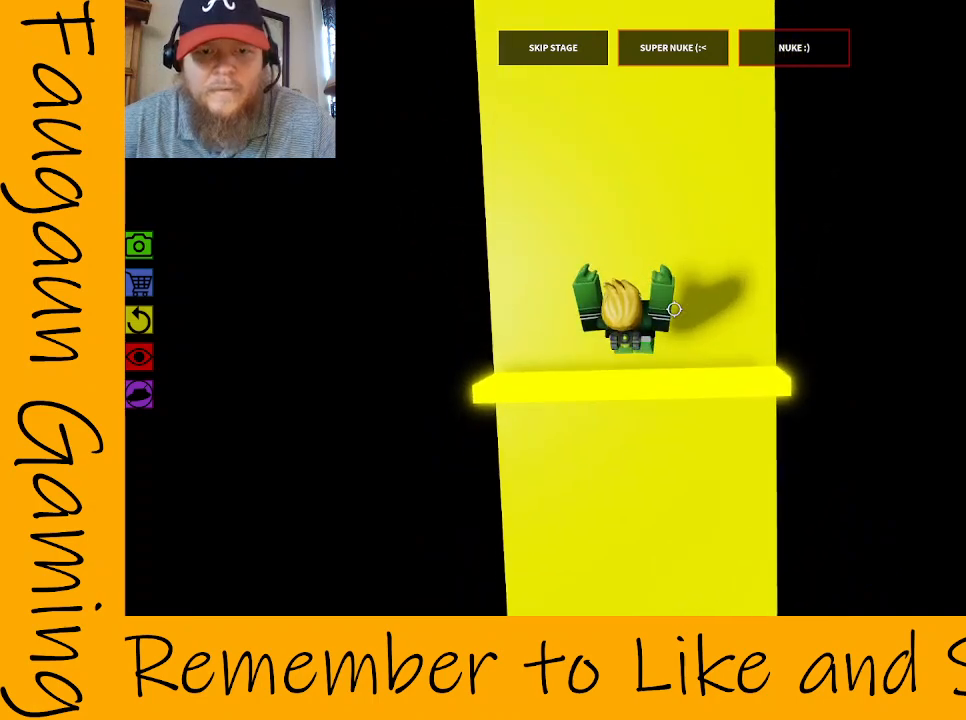
{"keys": ["w"], "mouse": ["right"], "events": []}
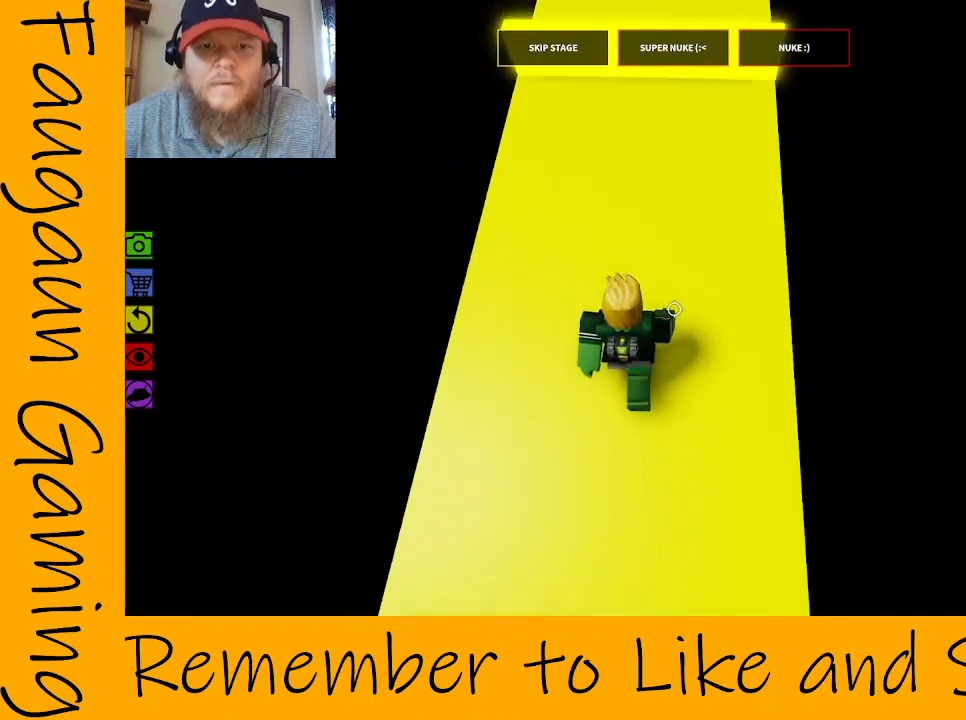
{"keys": [], "mouse": ["right"], "events": [[333, "w", "up"]]}
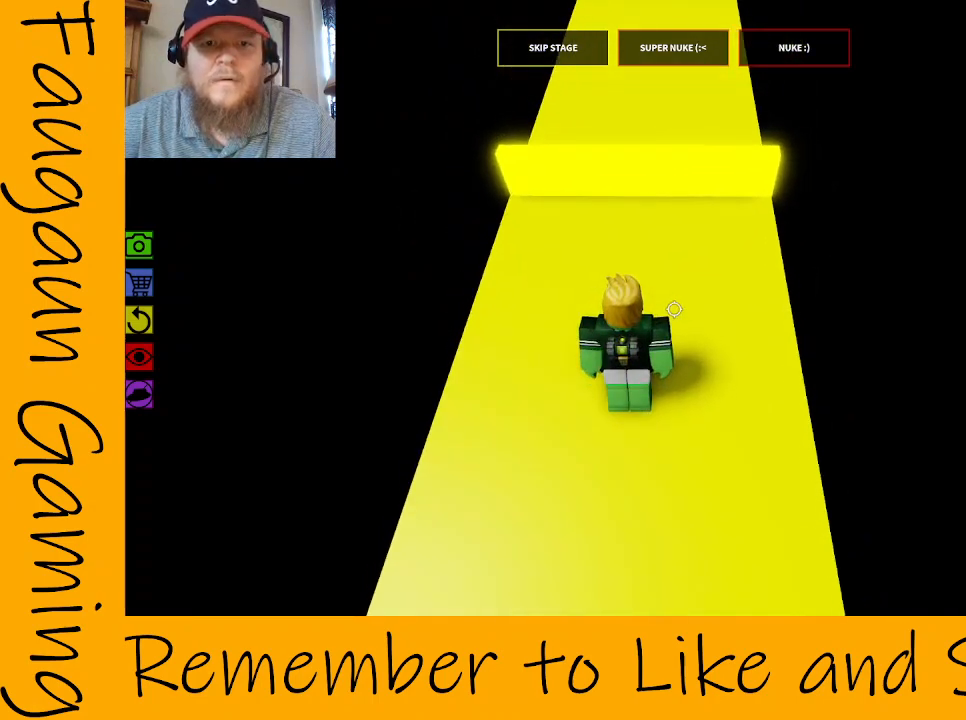
{"keys": [], "mouse": ["right"], "events": [[67, "w", "down"], [117, "w", "up"]]}
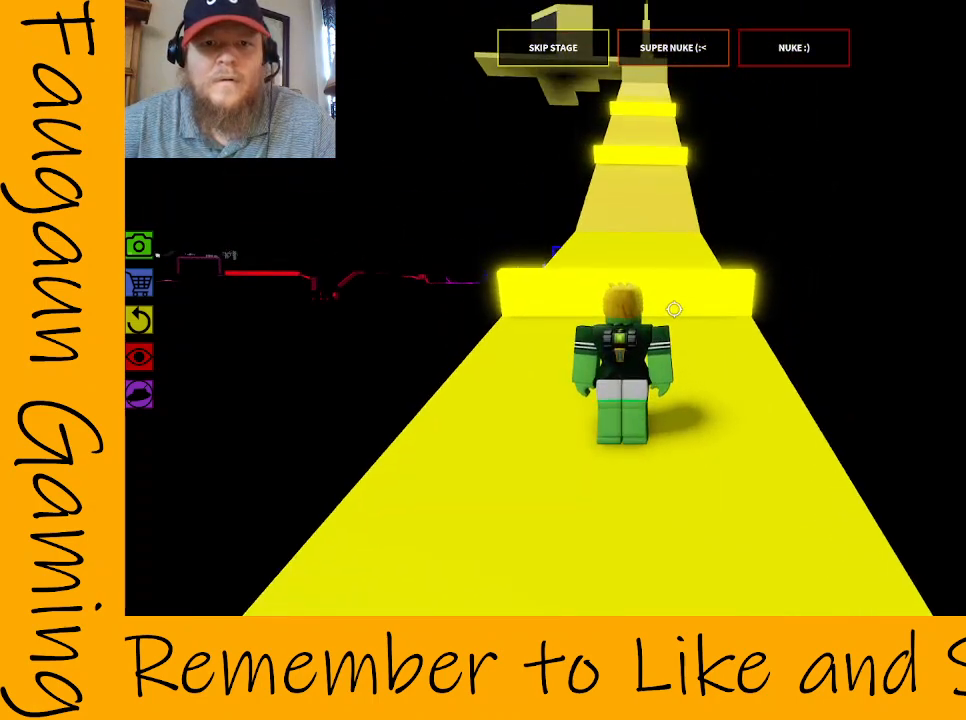
{"keys": ["w"], "mouse": ["right"], "events": [[500, "w", "down"]]}
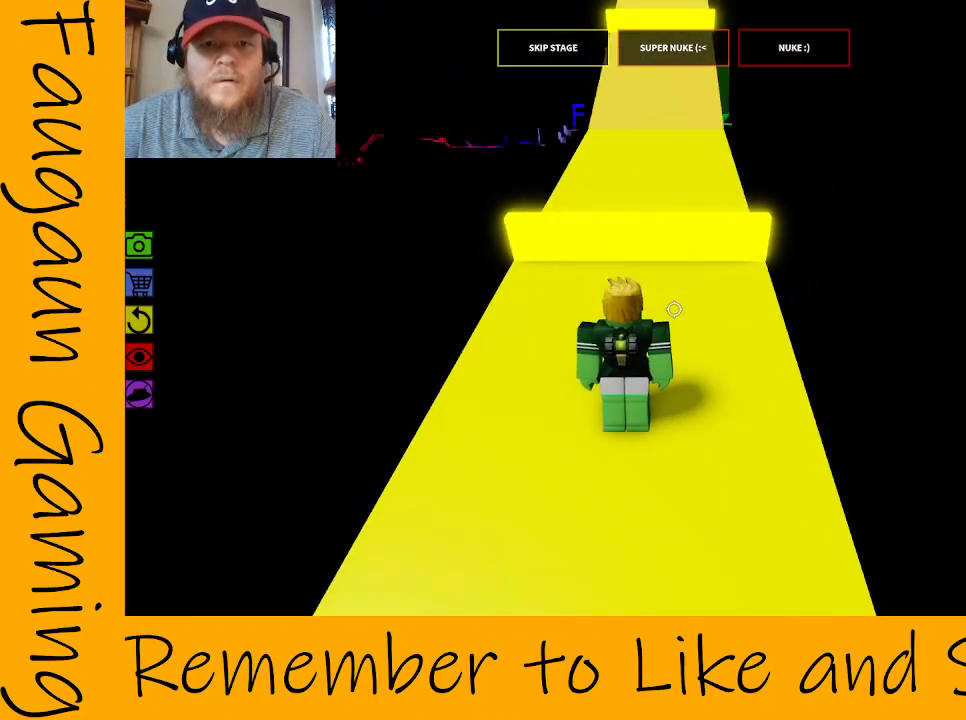
{"keys": ["w"], "mouse": ["right"], "events": [[150, "w", "up"], [467, "w", "down"]]}
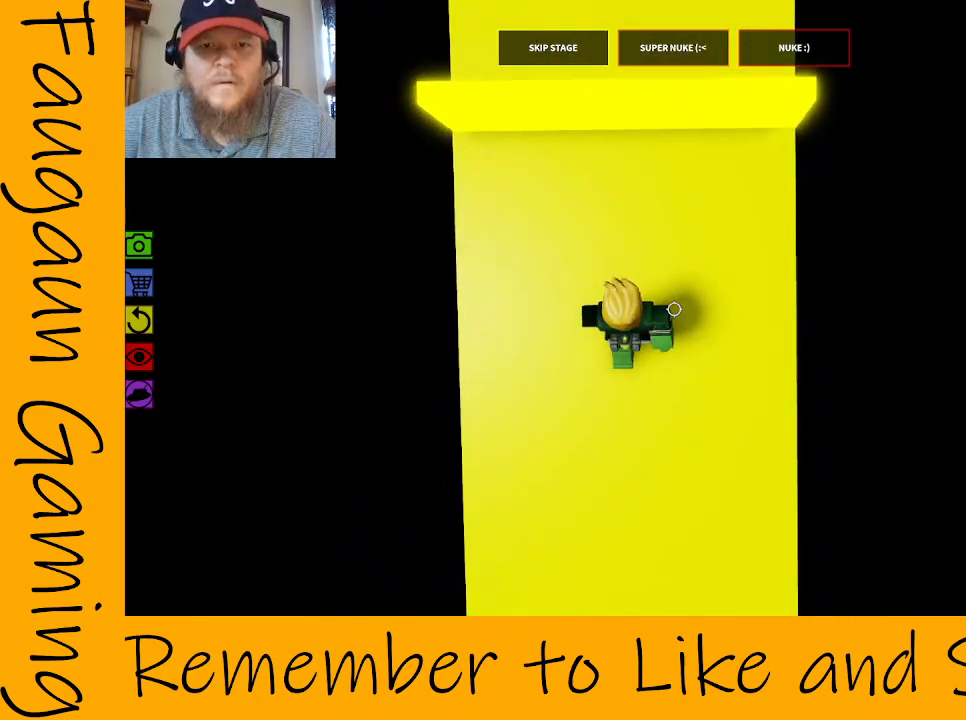
{"keys": [], "mouse": ["right"], "events": [[117, "w", "up"], [350, "w", "down"], [450, "w", "up"]]}
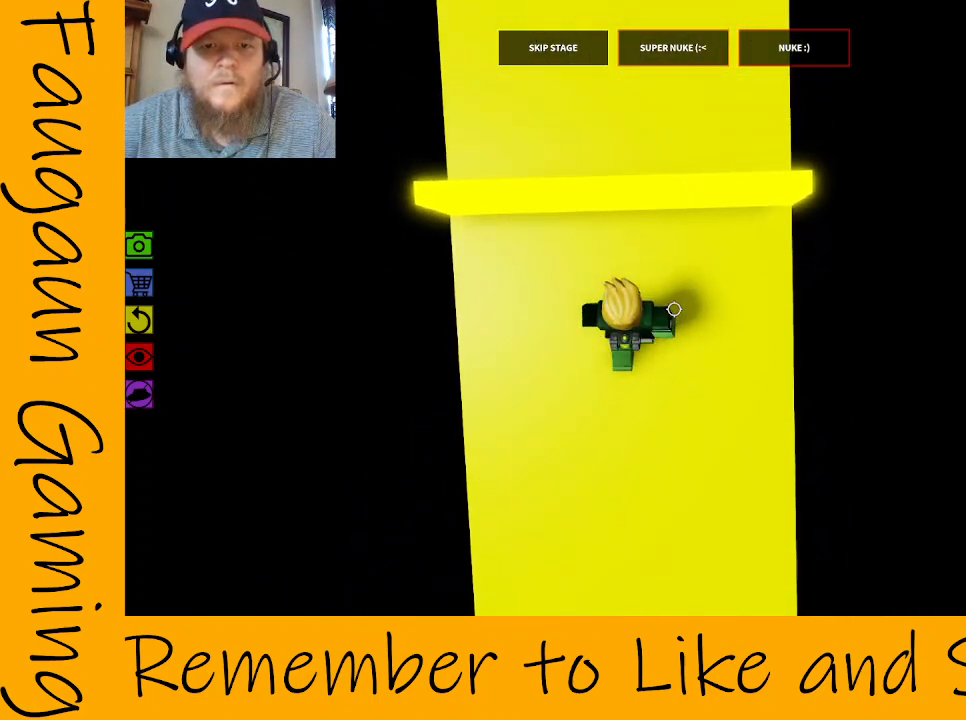
{"keys": [], "mouse": ["right"], "events": [[217, "w", "down"], [317, "w", "up"]]}
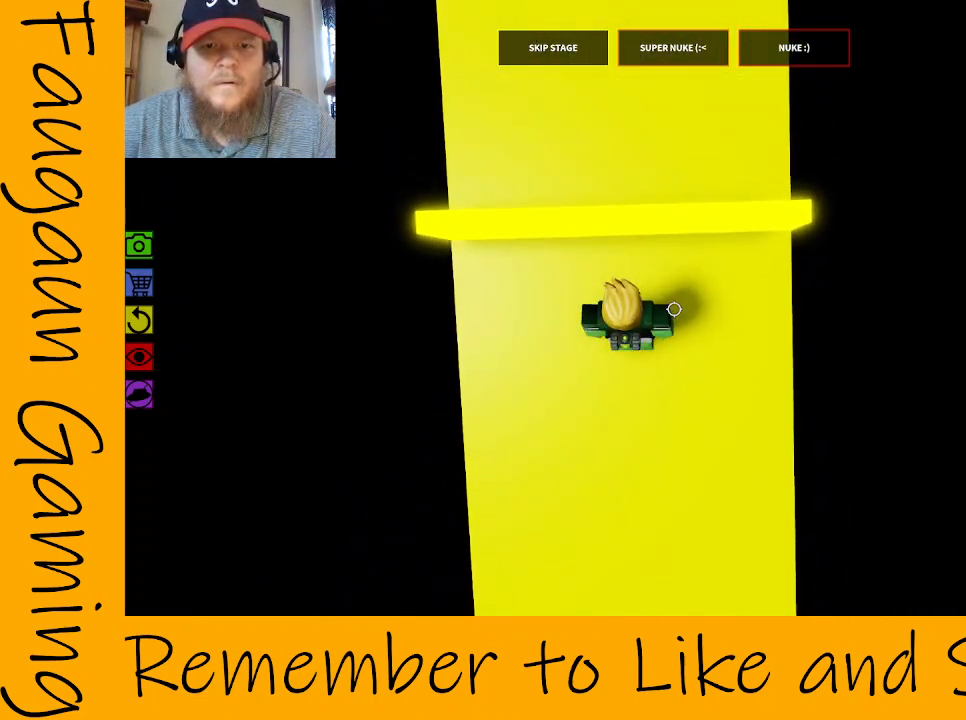
{"keys": ["w"], "mouse": ["right"], "events": [[183, "w", "down"], [233, "space", "down"], [333, "space", "up"]]}
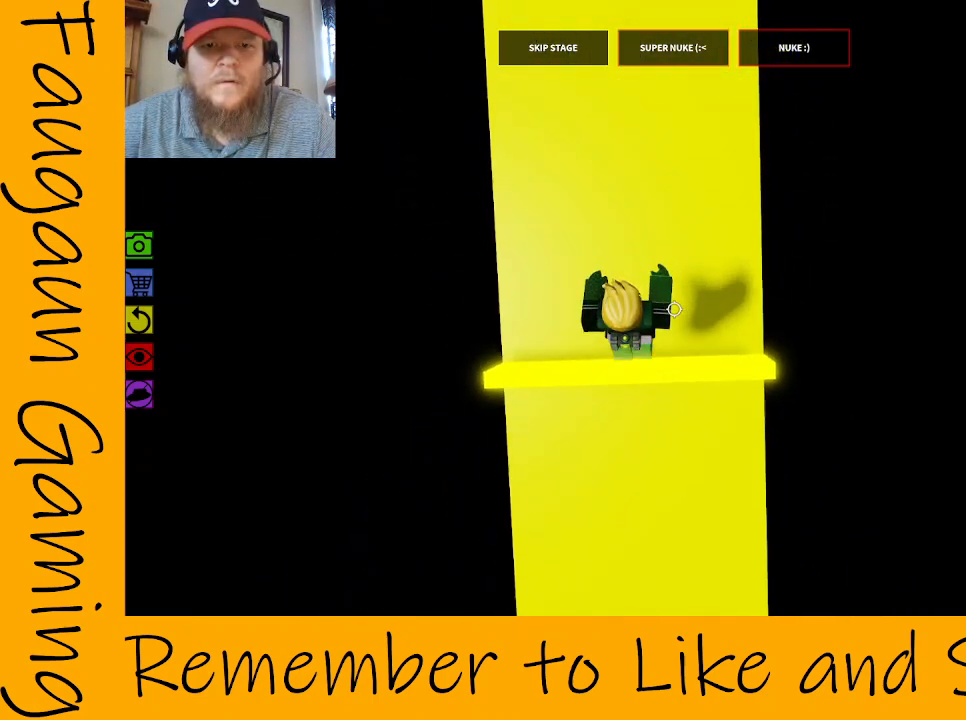
{"keys": ["w"], "mouse": ["right"], "events": []}
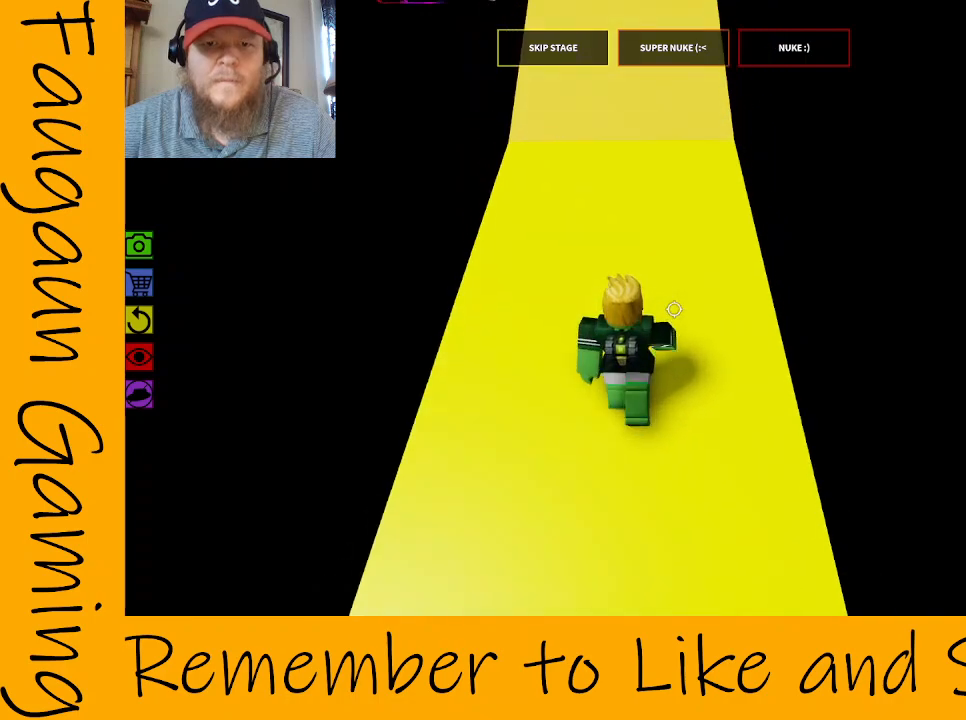
{"keys": ["w"], "mouse": ["right"], "events": []}
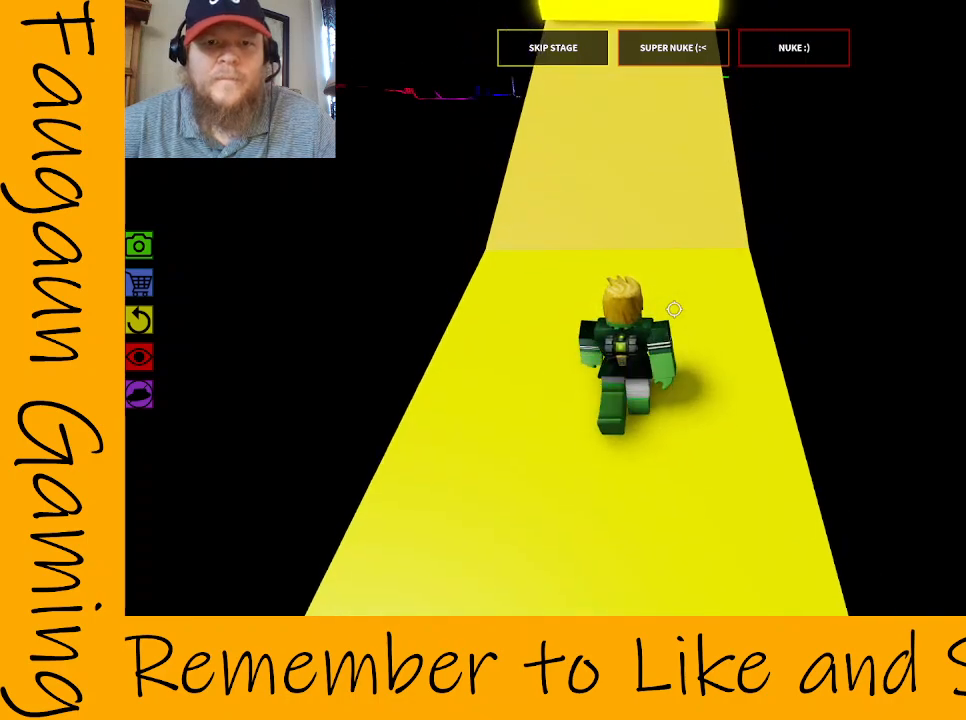
{"keys": ["w"], "mouse": ["right"], "events": []}
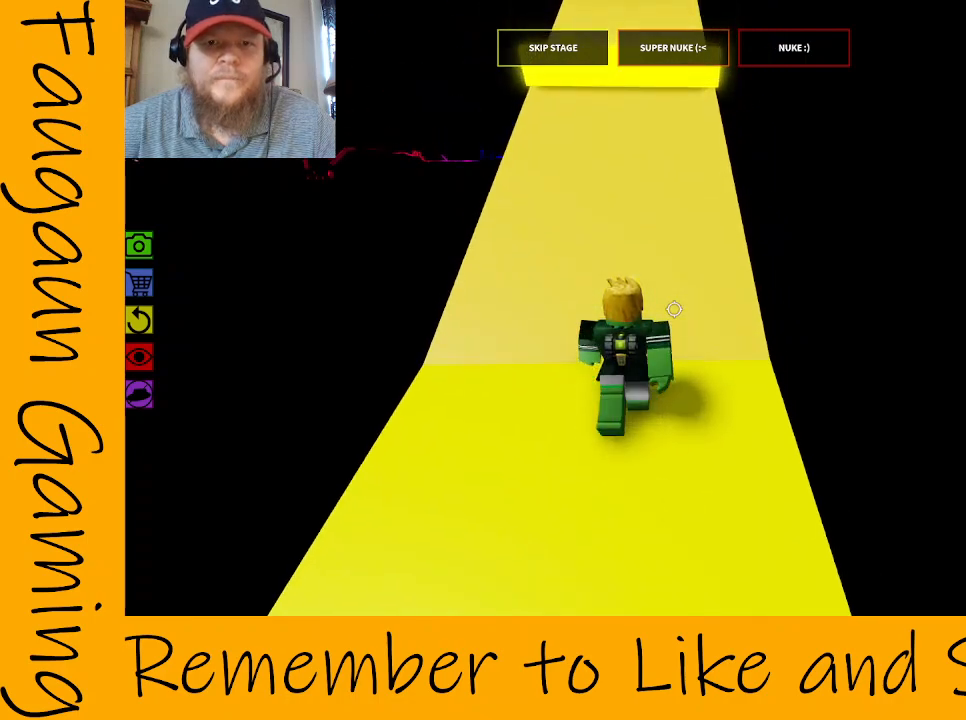
{"keys": ["w"], "mouse": ["right"], "events": []}
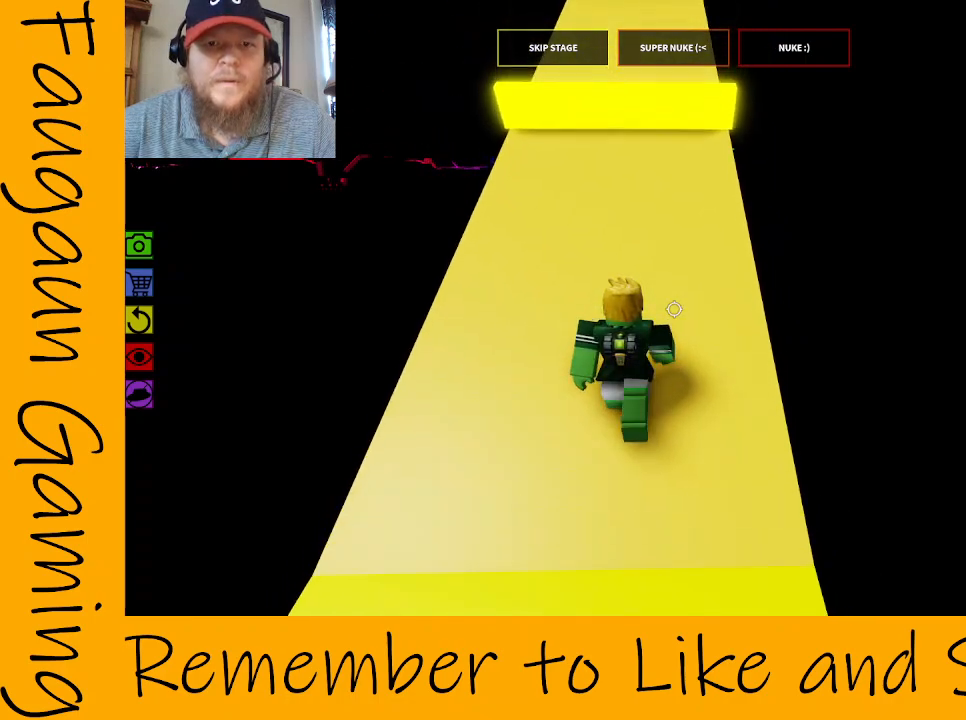
{"keys": ["w"], "mouse": ["right"], "events": [[183, "a", "down"], [267, "a", "up"]]}
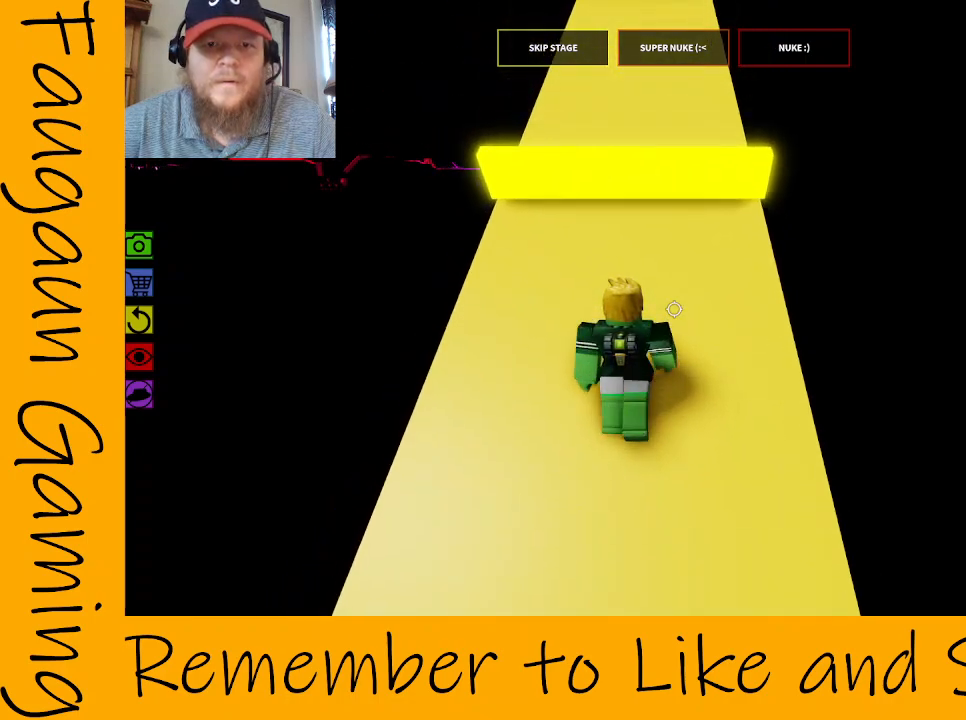
{"keys": ["w"], "mouse": ["right"], "events": [[133, "w", "up"], [433, "w", "down"]]}
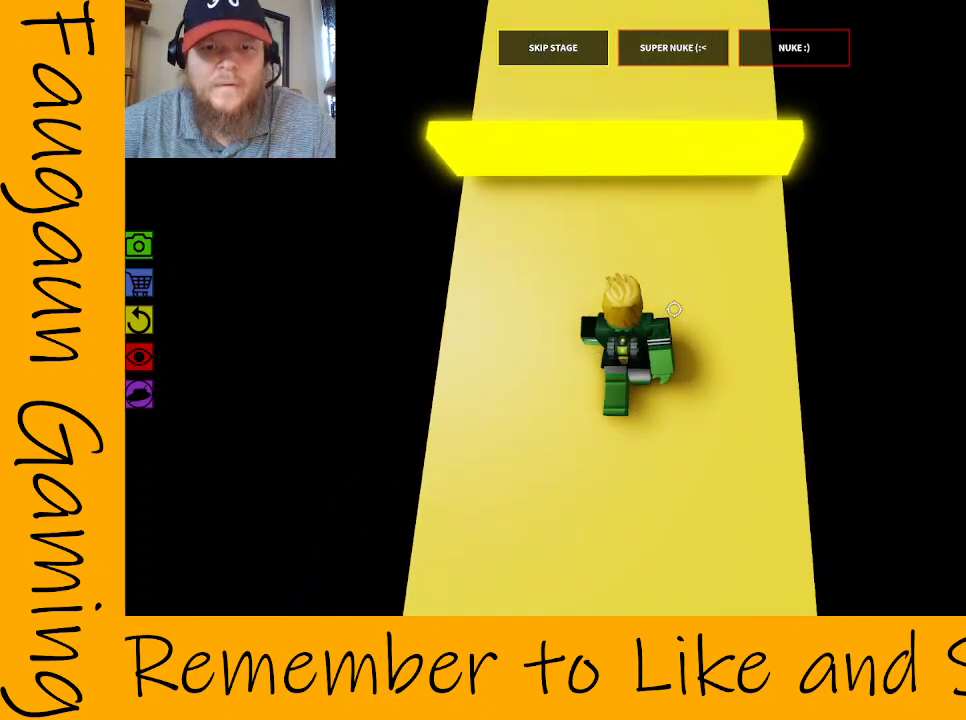
{"keys": ["w"], "mouse": ["right"], "events": [[17, "w", "up"], [200, "w", "down"], [350, "w", "up"], [483, "w", "down"]]}
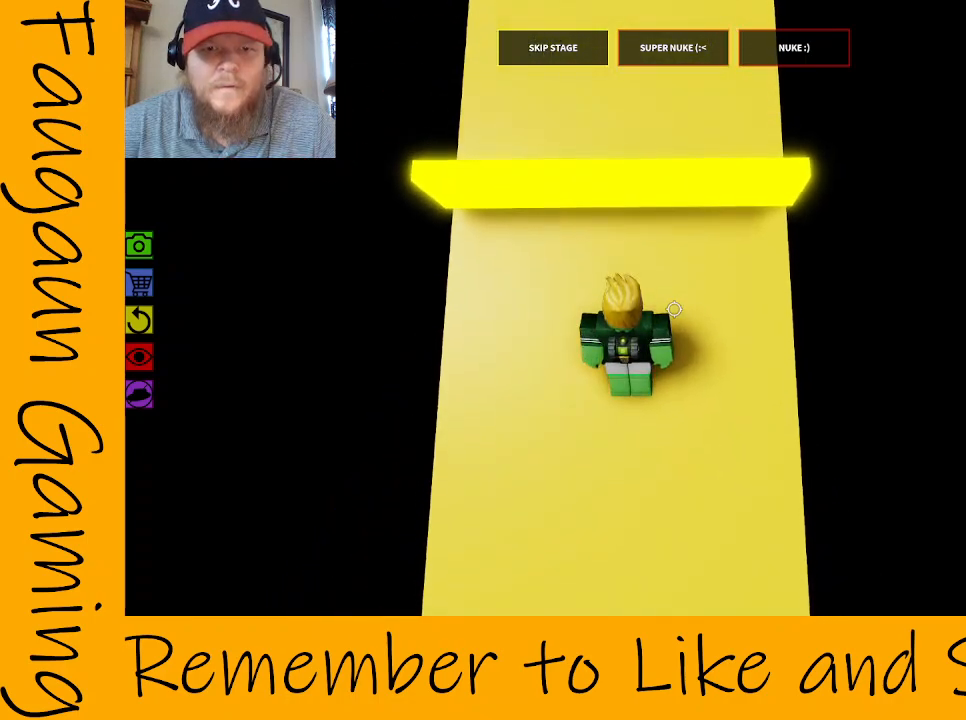
{"keys": [], "mouse": ["right"], "events": [[83, "w", "up"], [400, "w", "down"], [500, "w", "up"]]}
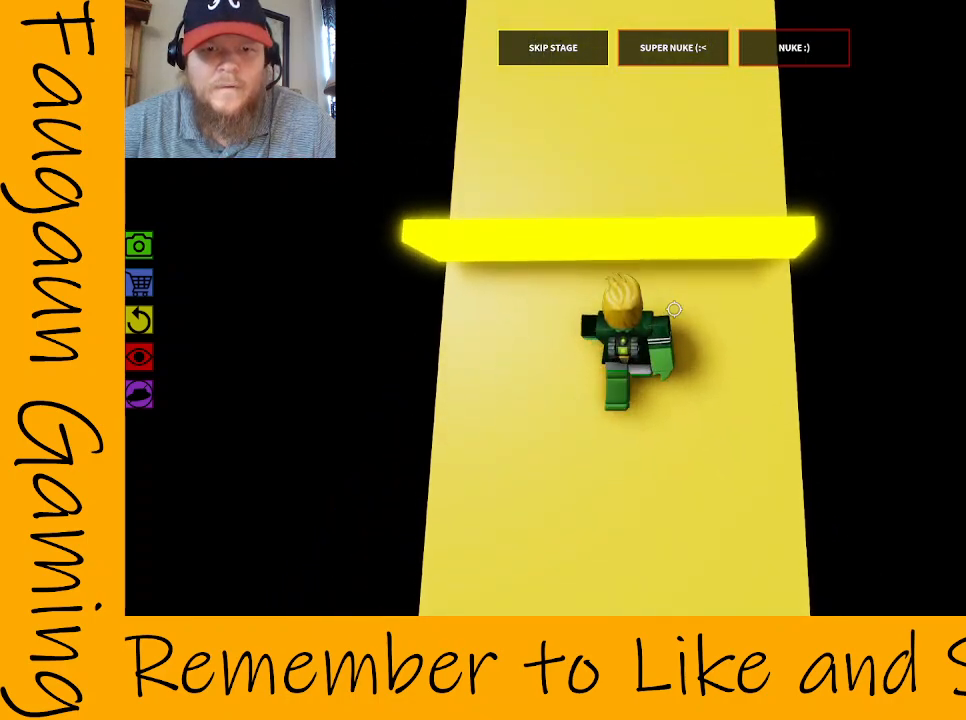
{"keys": [], "mouse": ["right"], "events": [[333, "s", "down"], [383, "s", "up"]]}
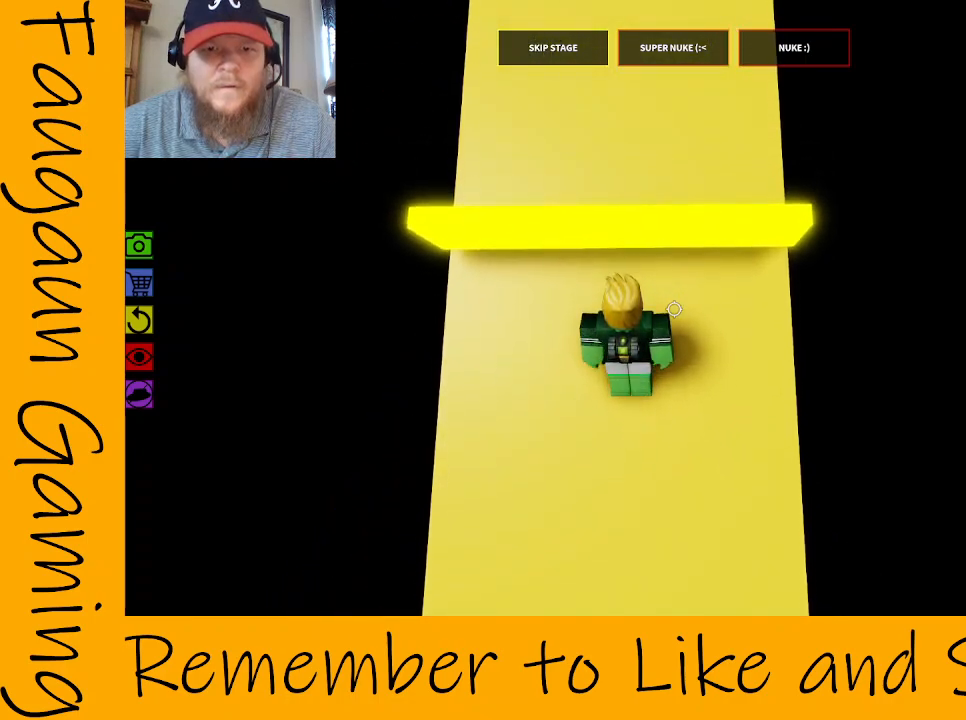
{"keys": [], "mouse": ["right"], "events": []}
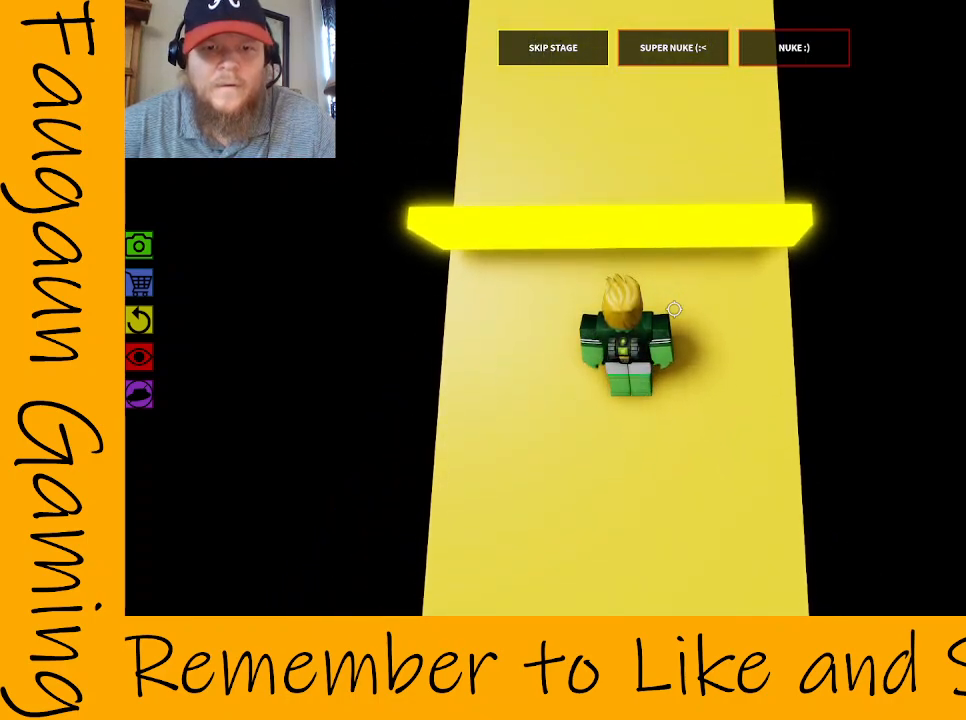
{"keys": ["w"], "mouse": ["right"], "events": [[33, "space", "down"], [33, "w", "down"], [167, "space", "up"]]}
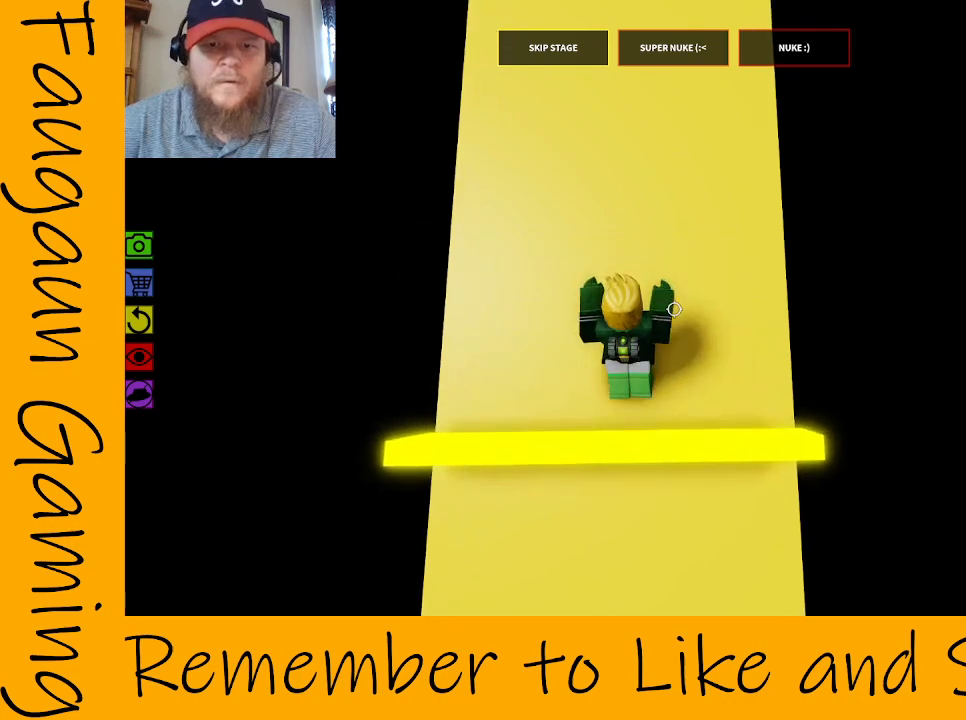
{"keys": ["w"], "mouse": ["right"], "events": []}
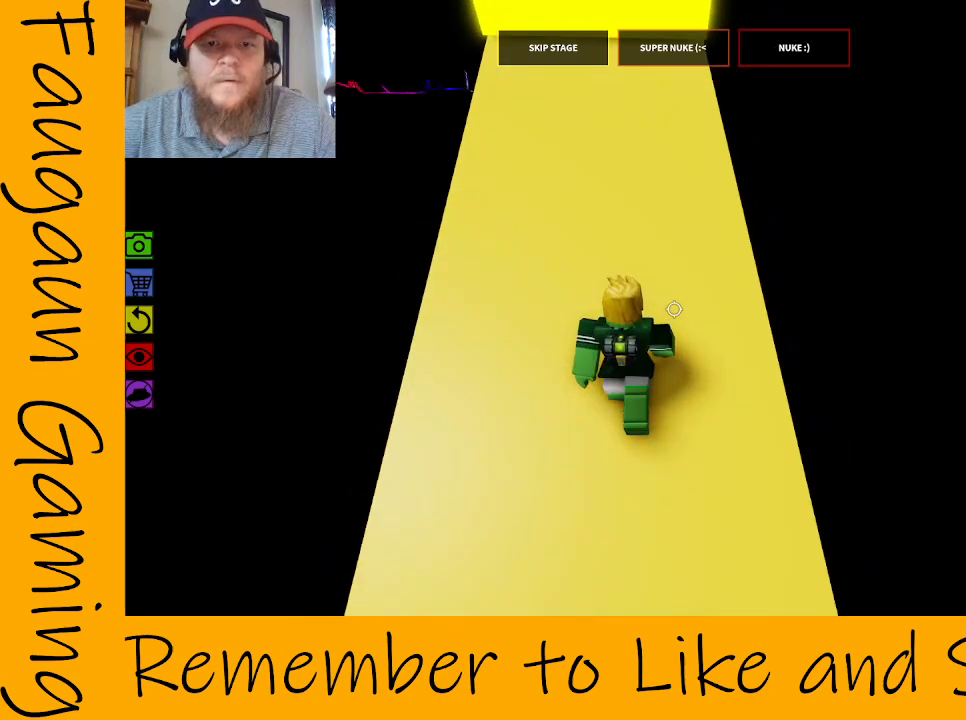
{"keys": ["w"], "mouse": ["right"], "events": []}
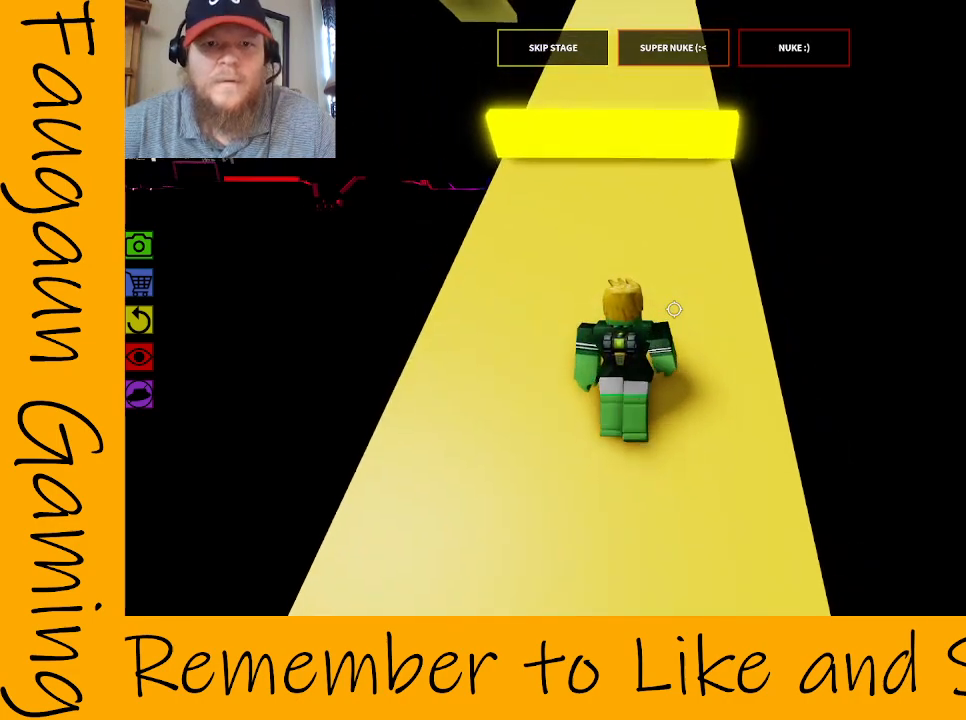
{"keys": [], "mouse": ["right"], "events": [[67, "w", "up"], [283, "w", "down"], [483, "w", "up"]]}
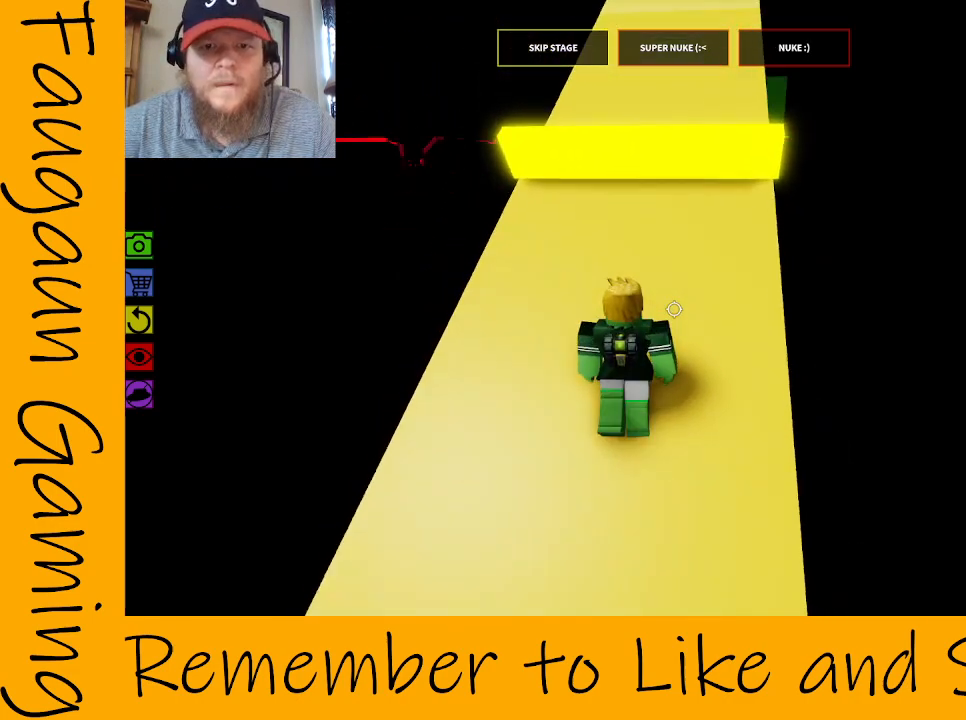
{"keys": [], "mouse": ["right"], "events": [[300, "a", "down"], [433, "a", "up"]]}
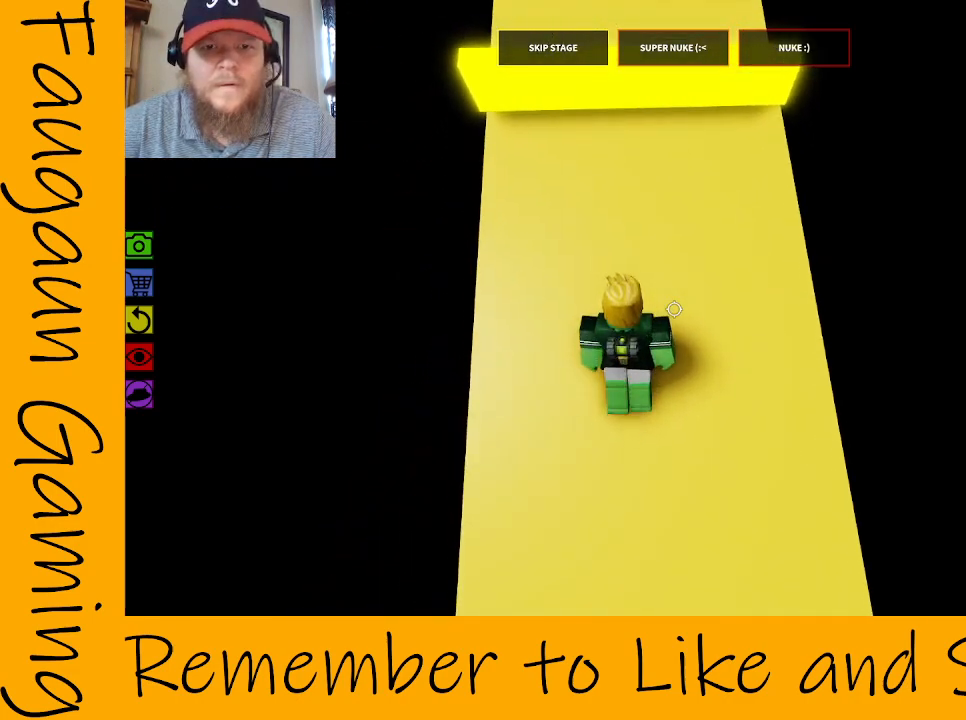
{"keys": ["w"], "mouse": ["right"], "events": [[183, "w", "down"], [317, "w", "up"], [500, "w", "down"]]}